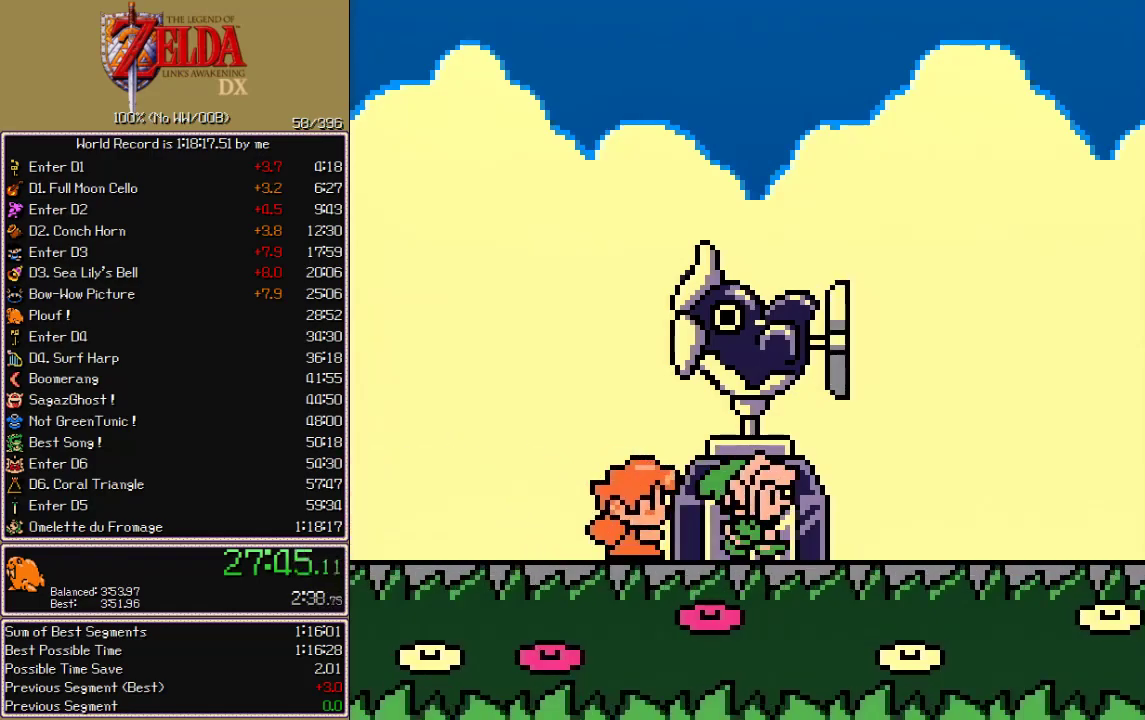
Gameplay with a controller; each line is a JSON object with the inputs held at the frame after it. "events" lists button and stick changes between this image and that frame as [ms after this image, input, new state], when the widget could be followed in between. Not read: L3 R3.
{"buttons": ["CROSS", "CIRCLE", "A", "X"], "events": []}
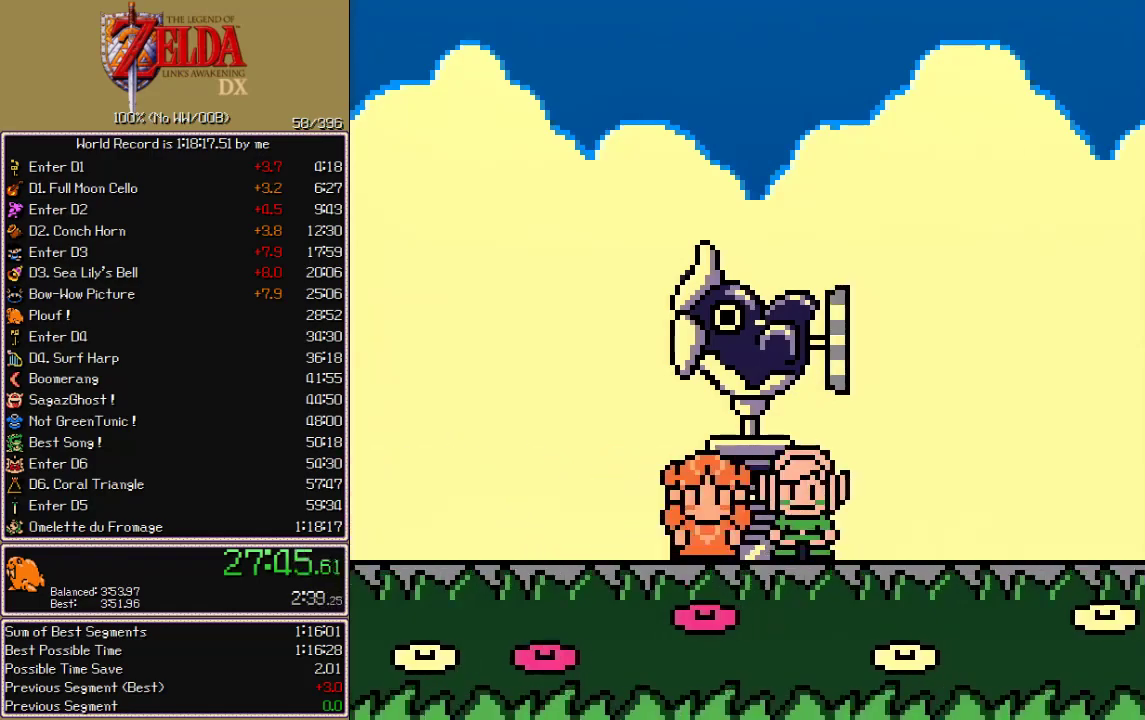
{"buttons": ["CROSS", "CIRCLE", "A", "X"], "events": []}
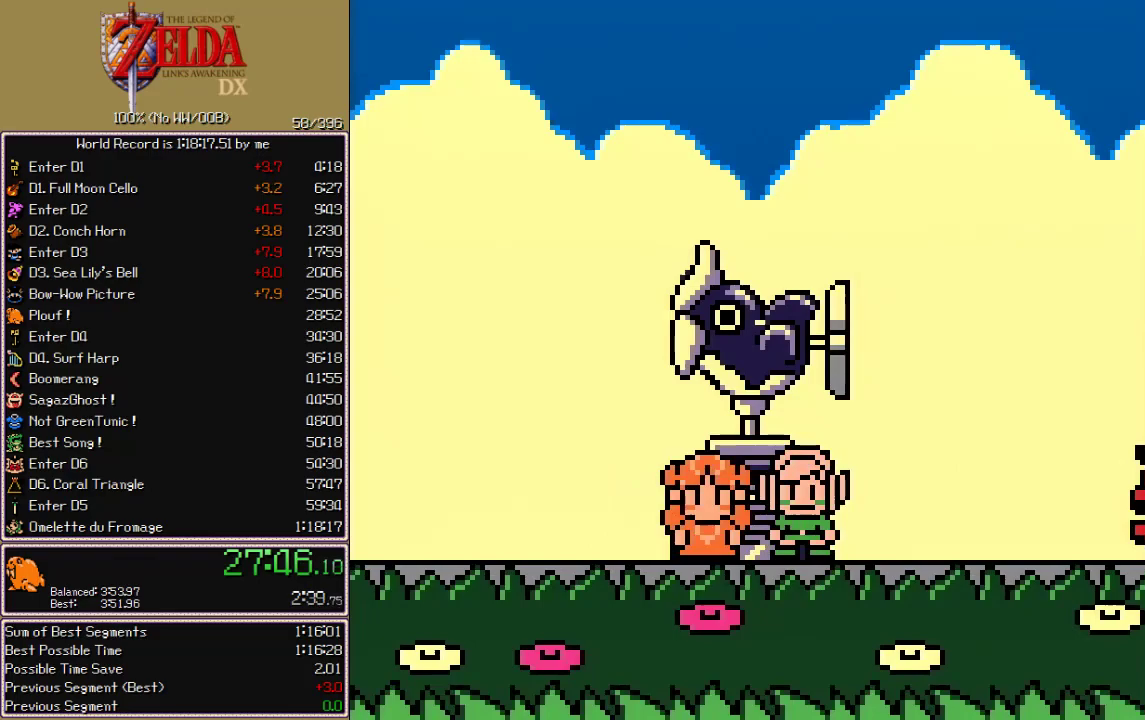
{"buttons": ["CROSS", "CIRCLE", "A", "X"], "events": []}
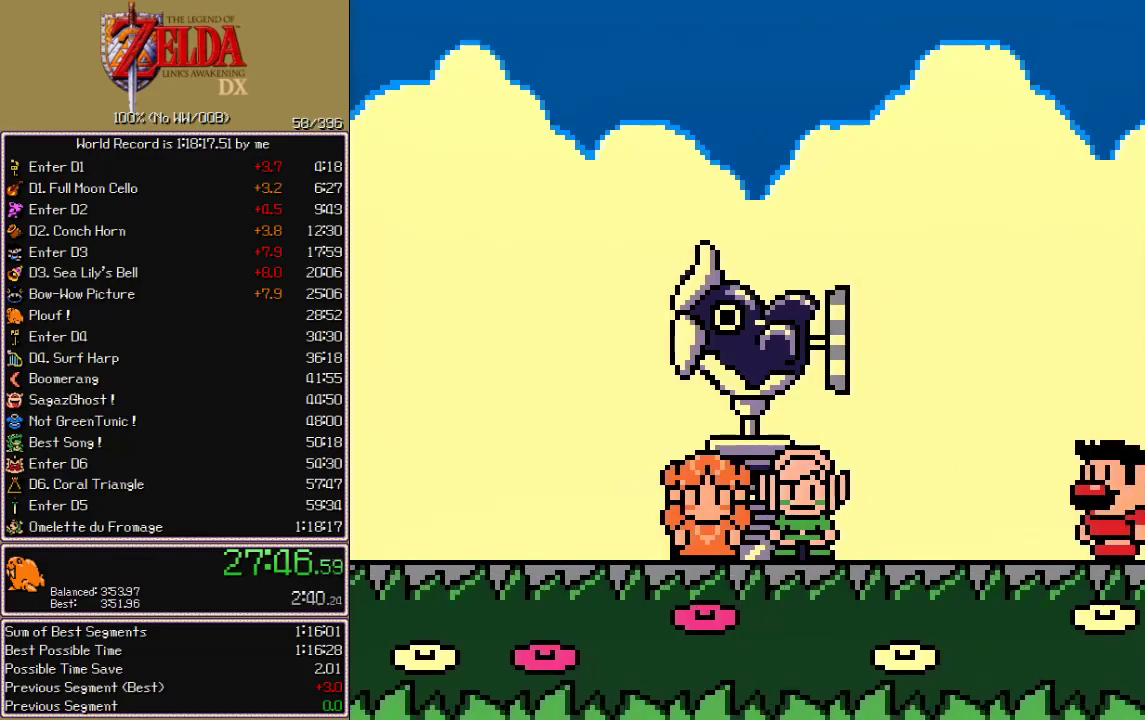
{"buttons": ["CROSS", "CIRCLE", "A", "X"], "events": []}
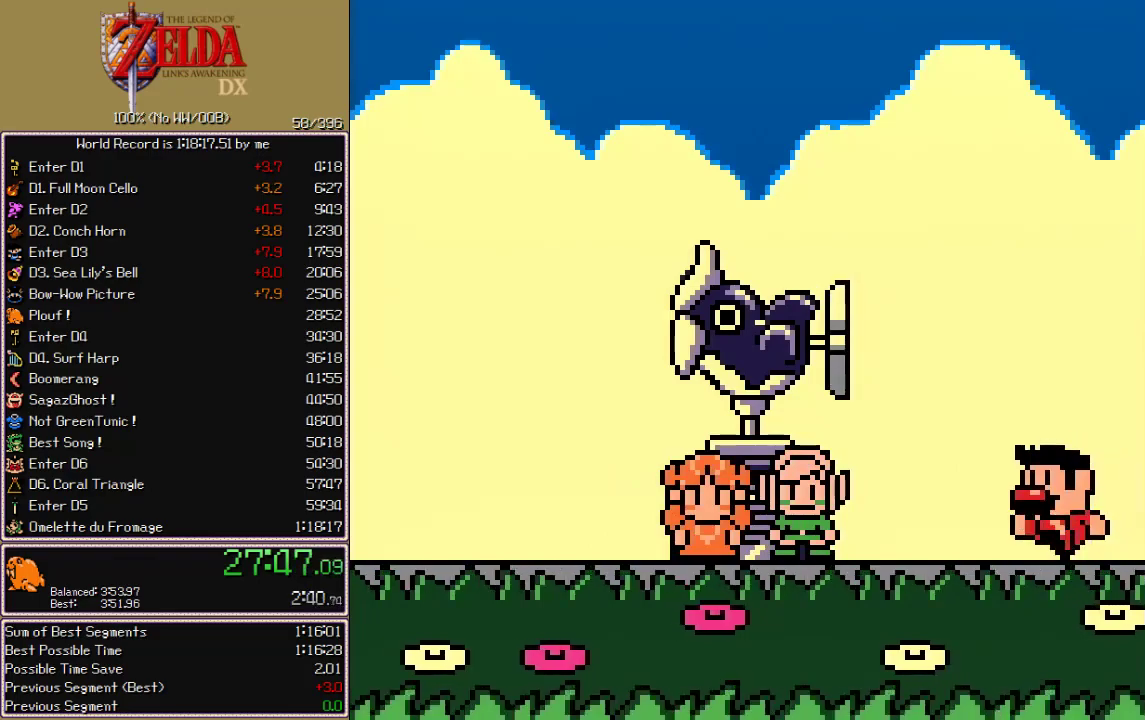
{"buttons": ["CROSS", "CIRCLE", "A", "X"], "events": []}
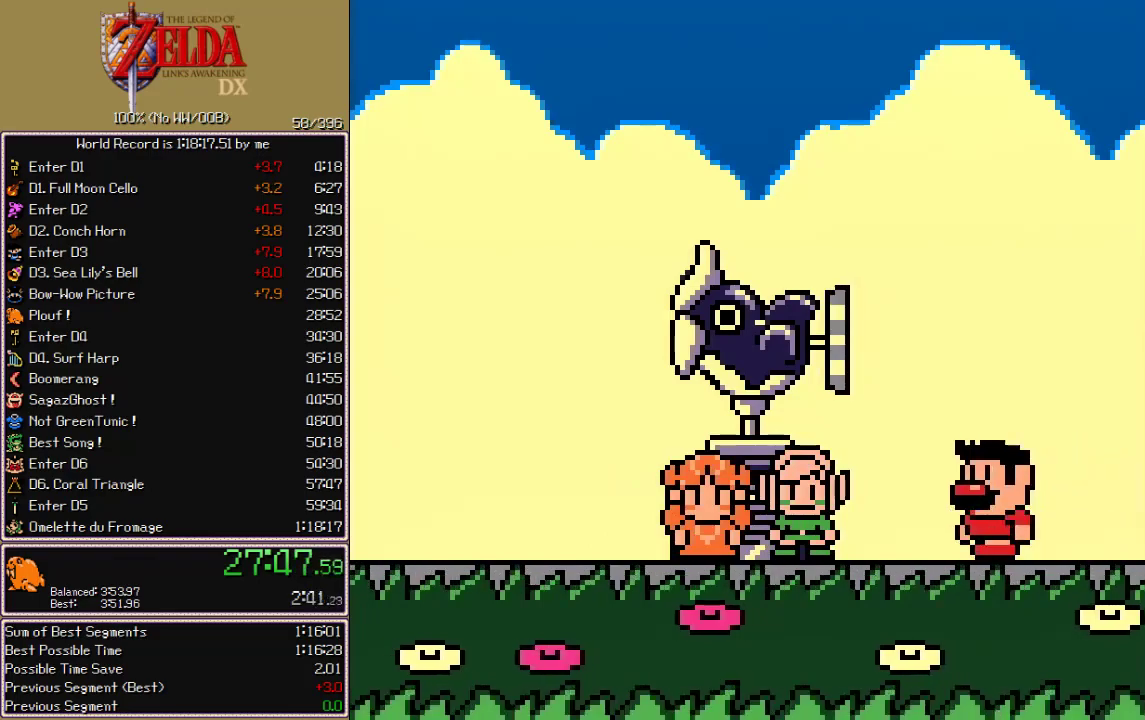
{"buttons": ["CROSS", "CIRCLE", "A", "X"], "events": []}
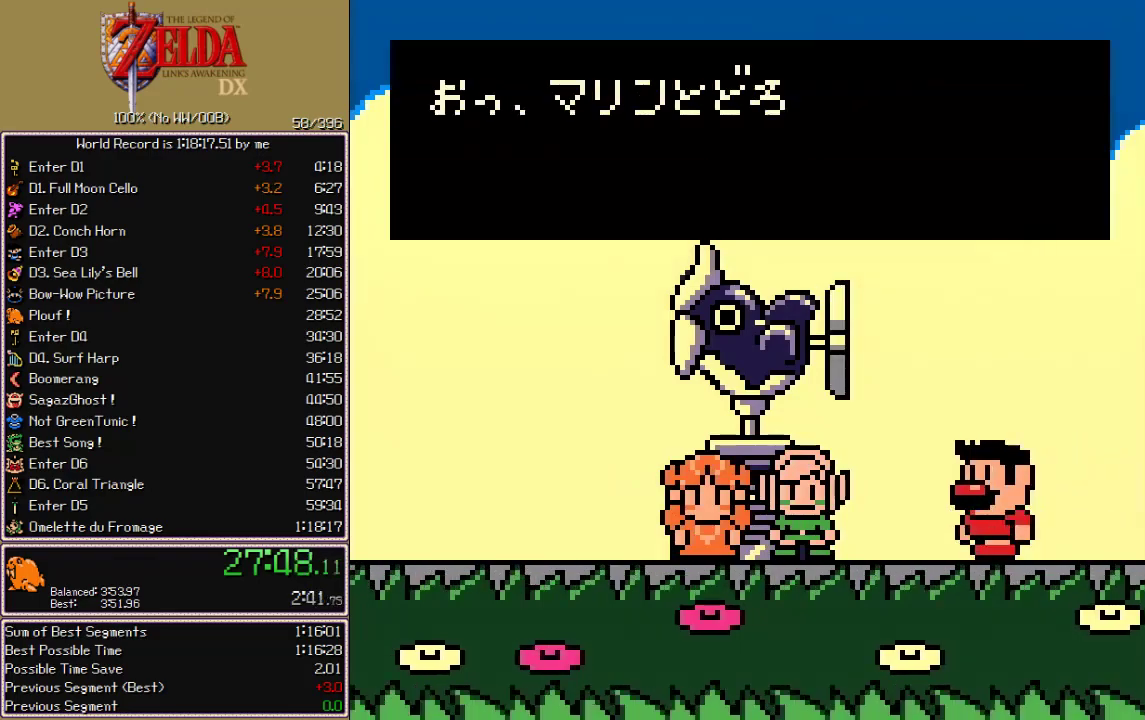
{"buttons": ["CROSS", "CIRCLE", "A", "X"], "events": []}
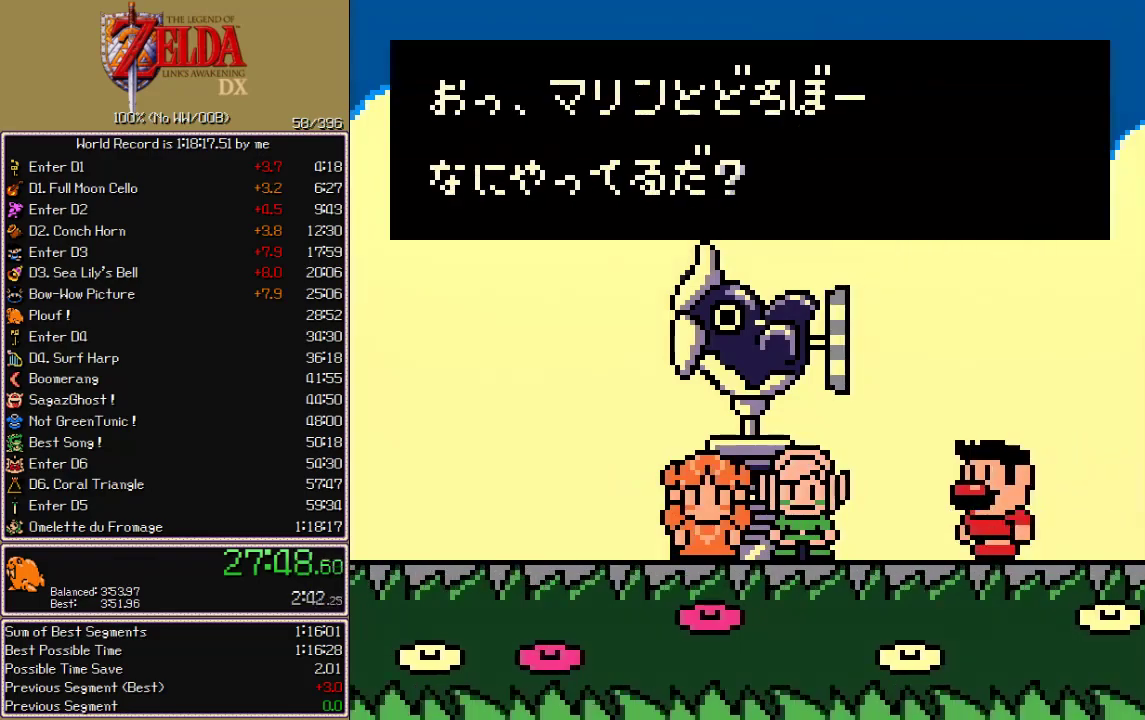
{"buttons": ["CROSS", "CIRCLE", "A", "X"], "events": []}
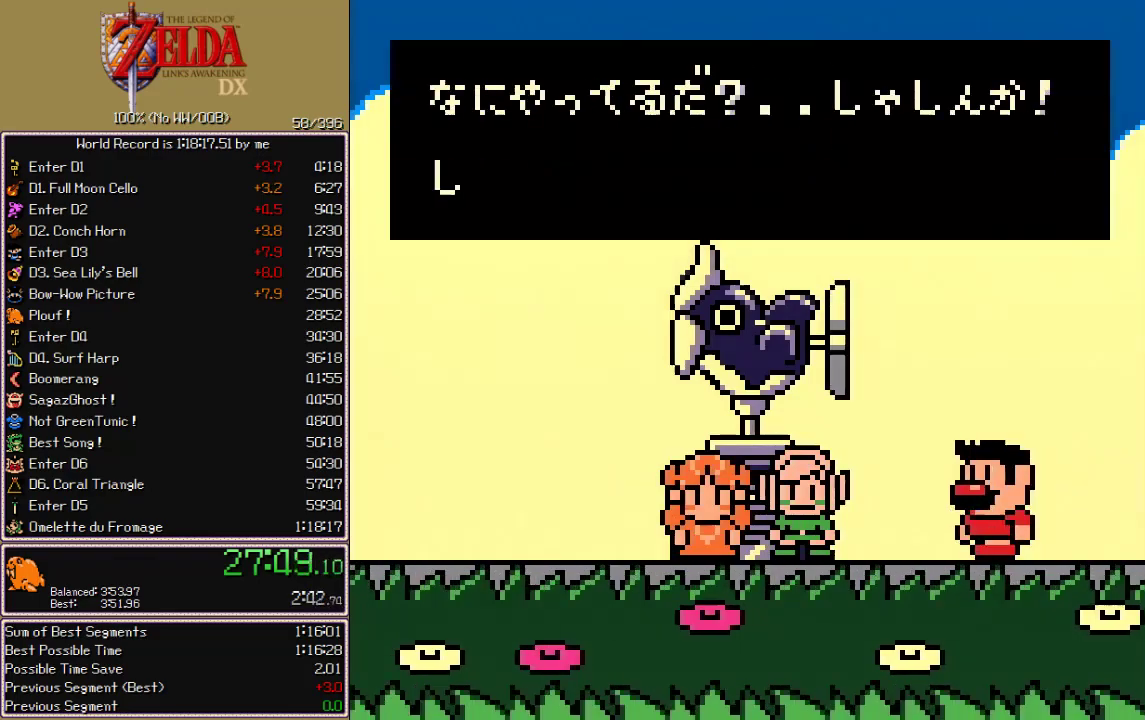
{"buttons": ["CROSS", "CIRCLE", "A", "X"], "events": []}
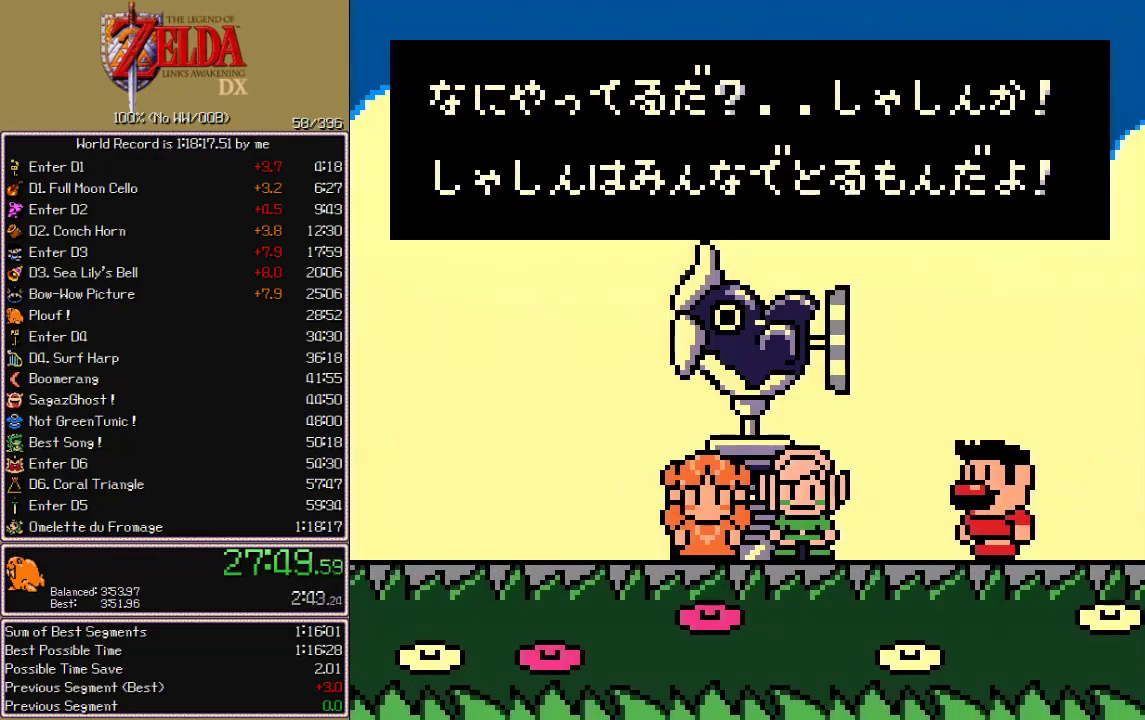
{"buttons": ["CROSS", "CIRCLE", "A", "X"], "events": []}
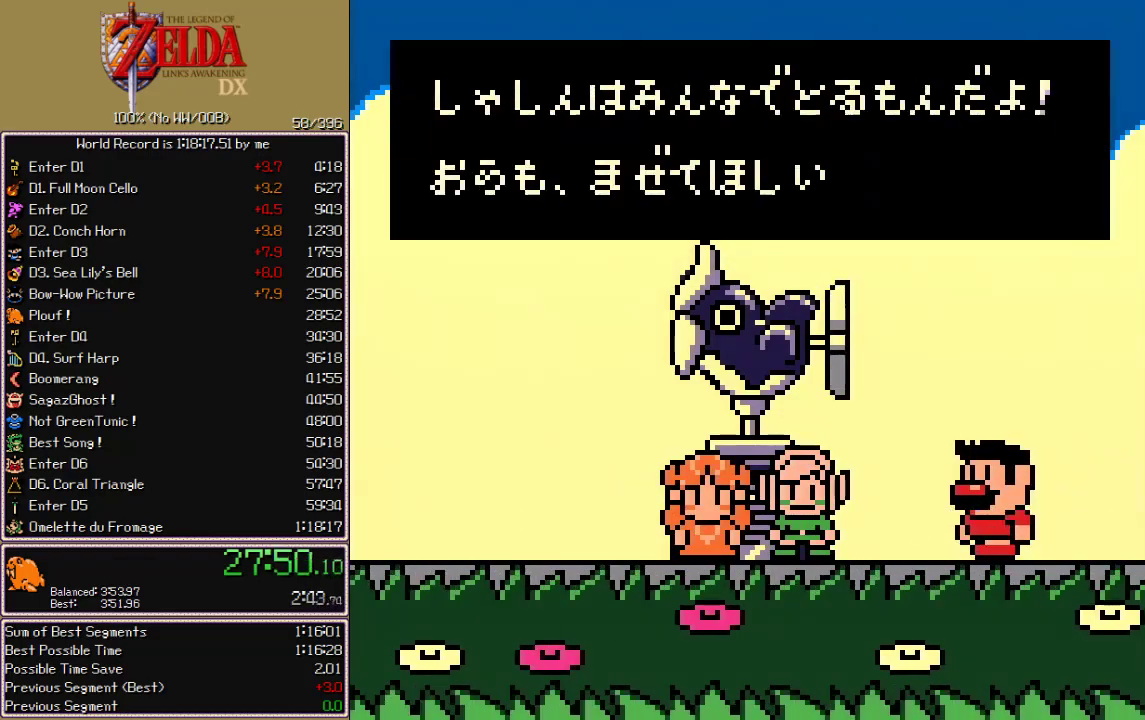
{"buttons": []}
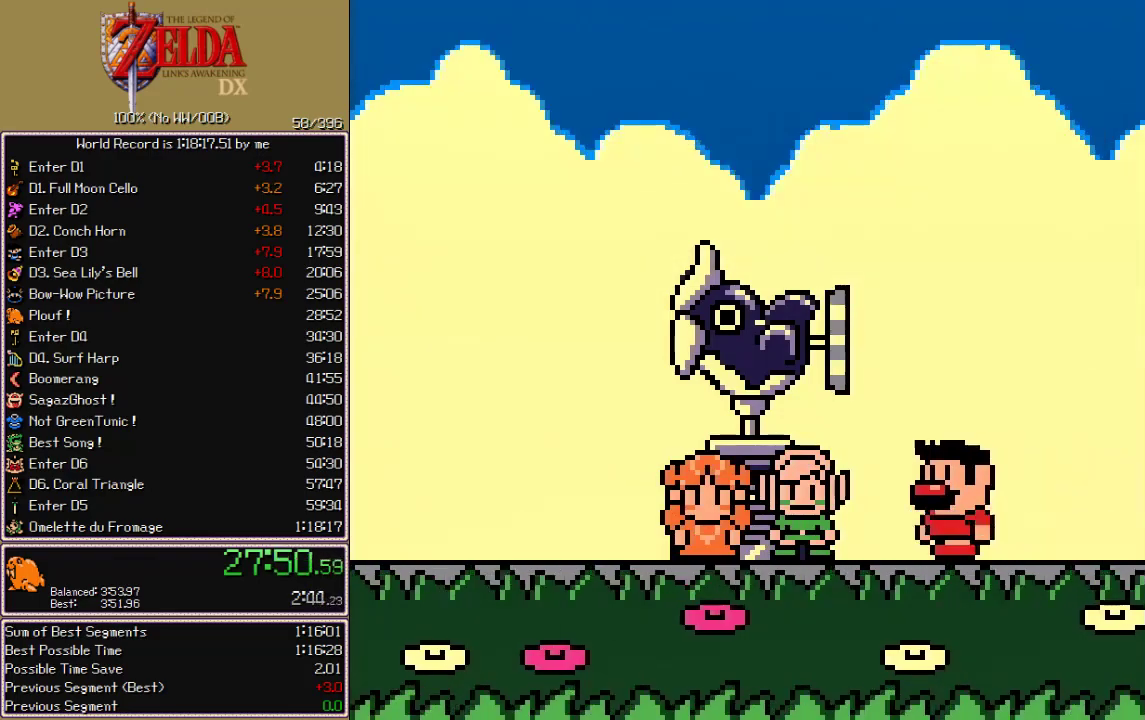
{"buttons": [], "events": []}
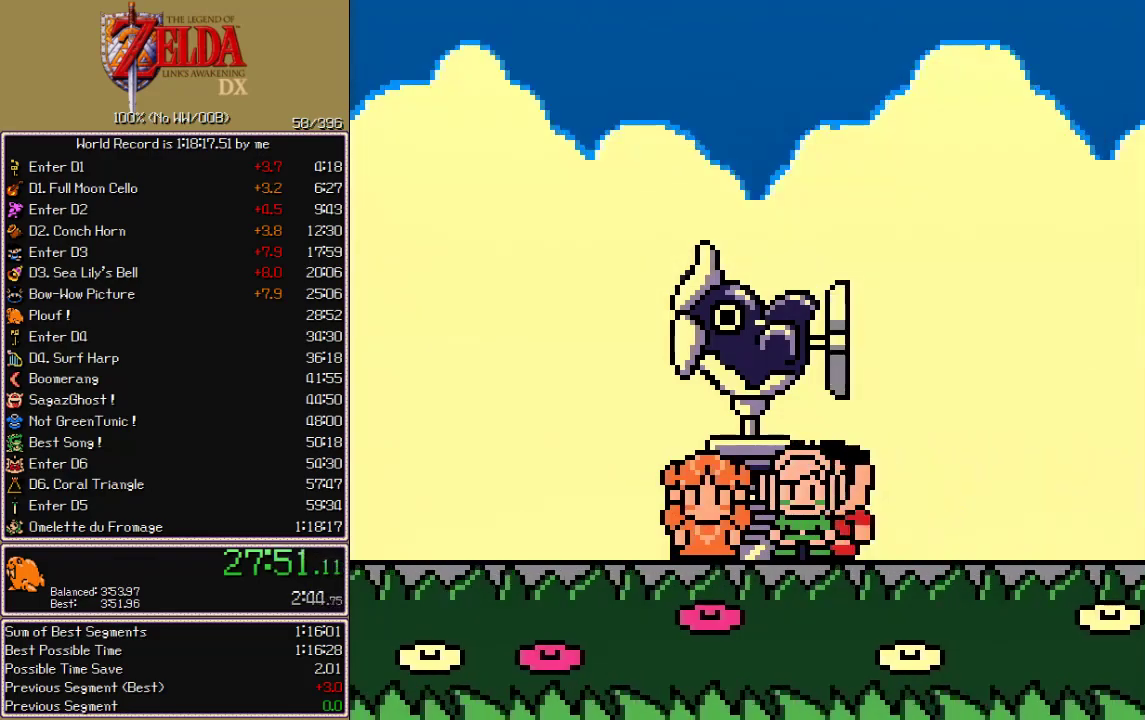
{"buttons": ["CROSS", "CIRCLE", "A", "X"]}
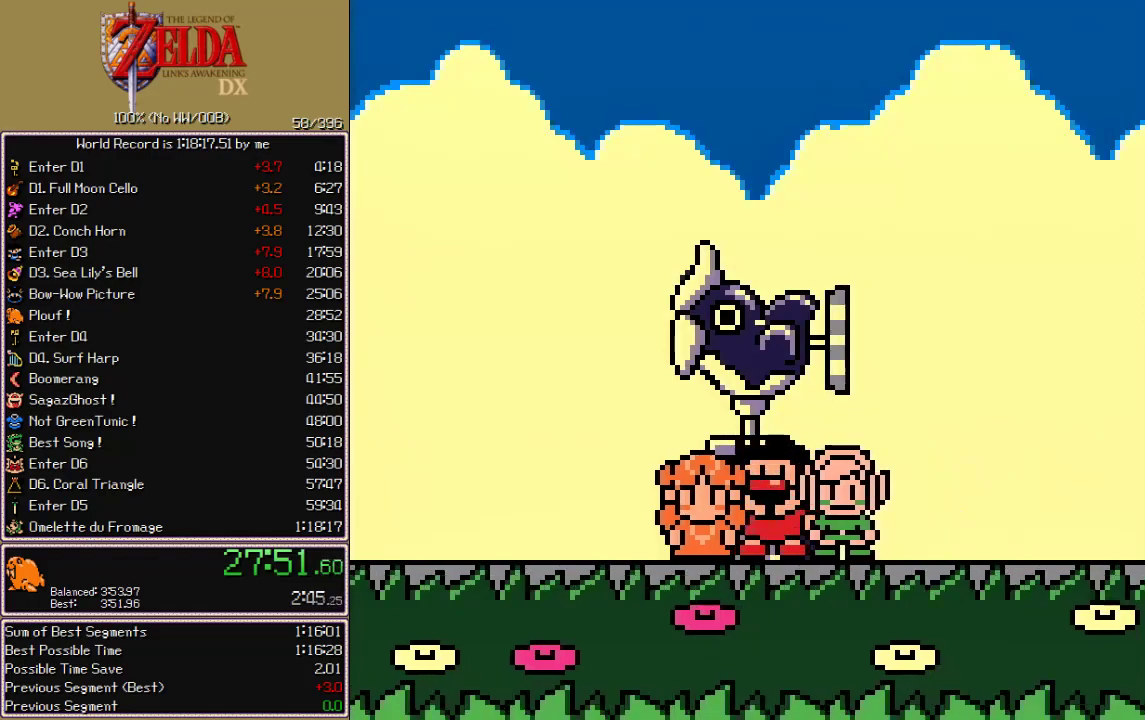
{"buttons": ["CROSS", "CIRCLE", "A", "X"], "events": []}
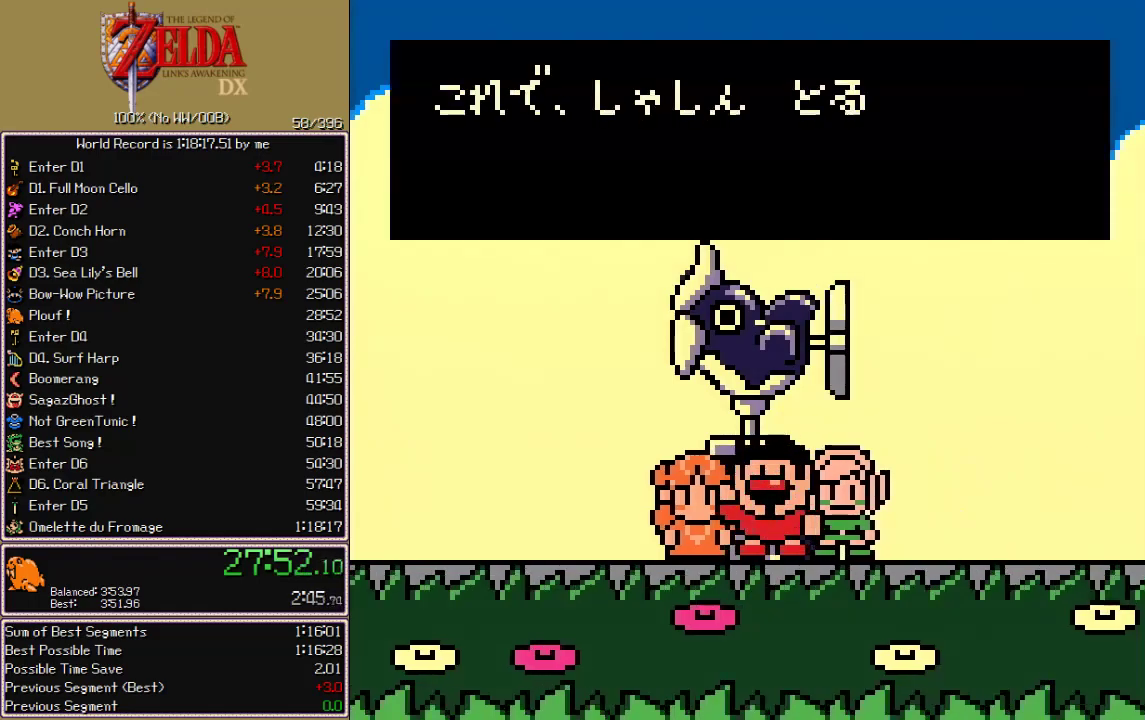
{"buttons": []}
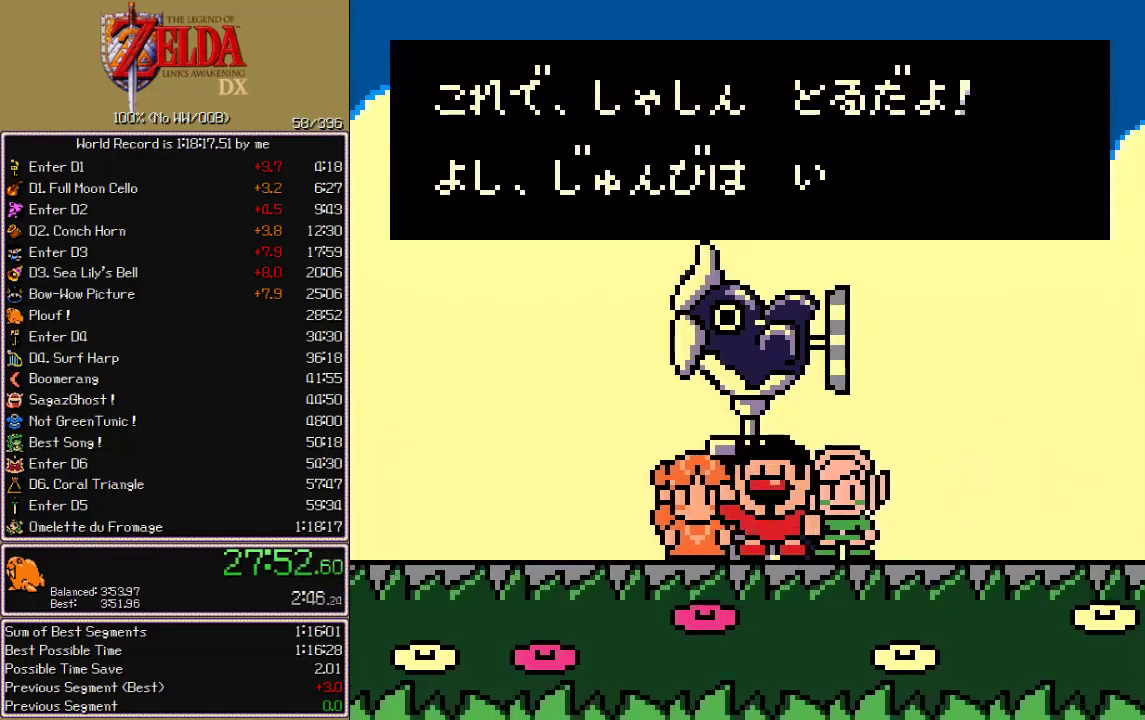
{"buttons": ["CROSS", "CIRCLE", "A", "X"]}
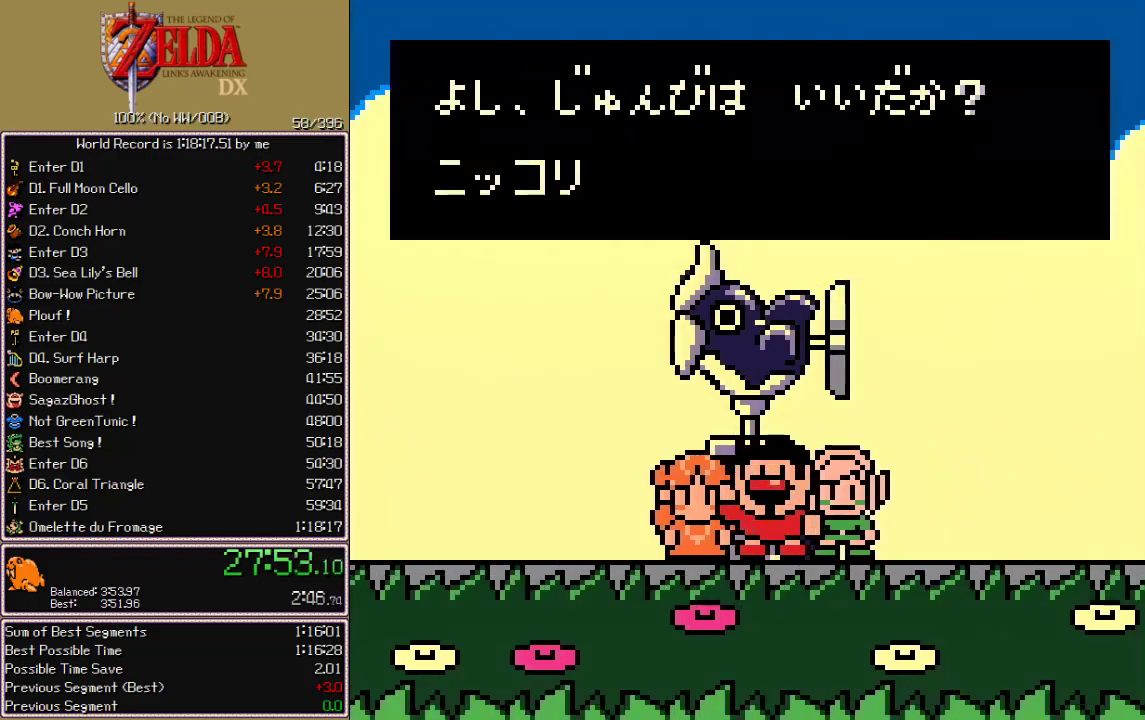
{"buttons": []}
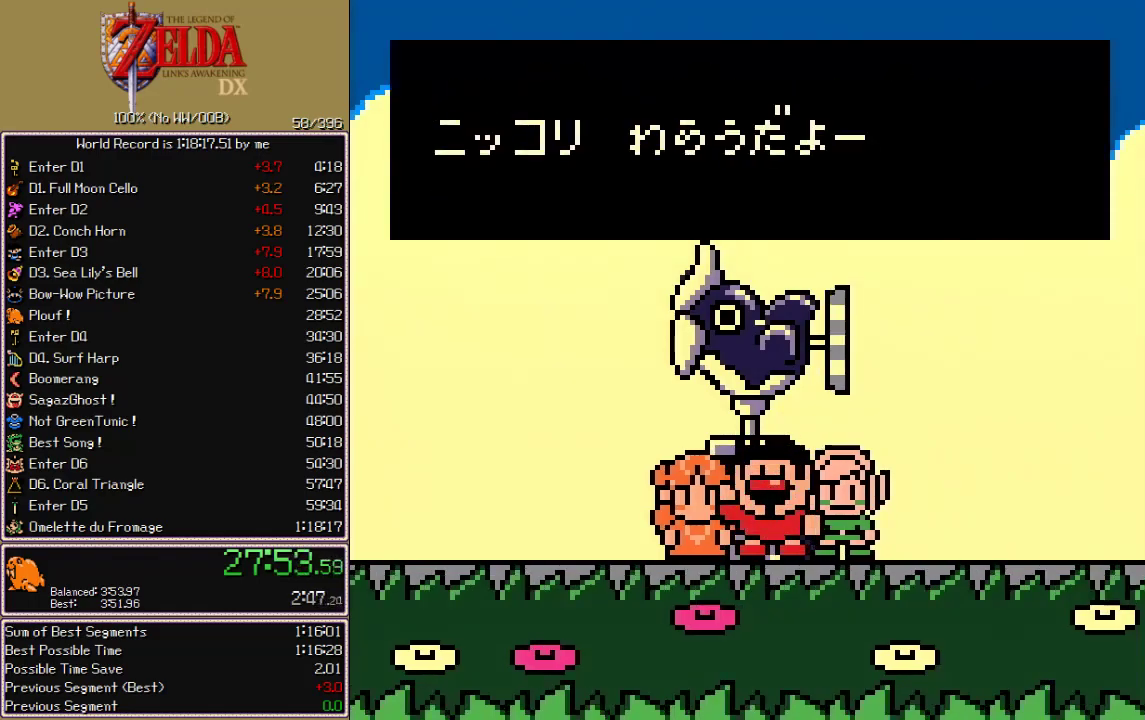
{"buttons": [], "events": []}
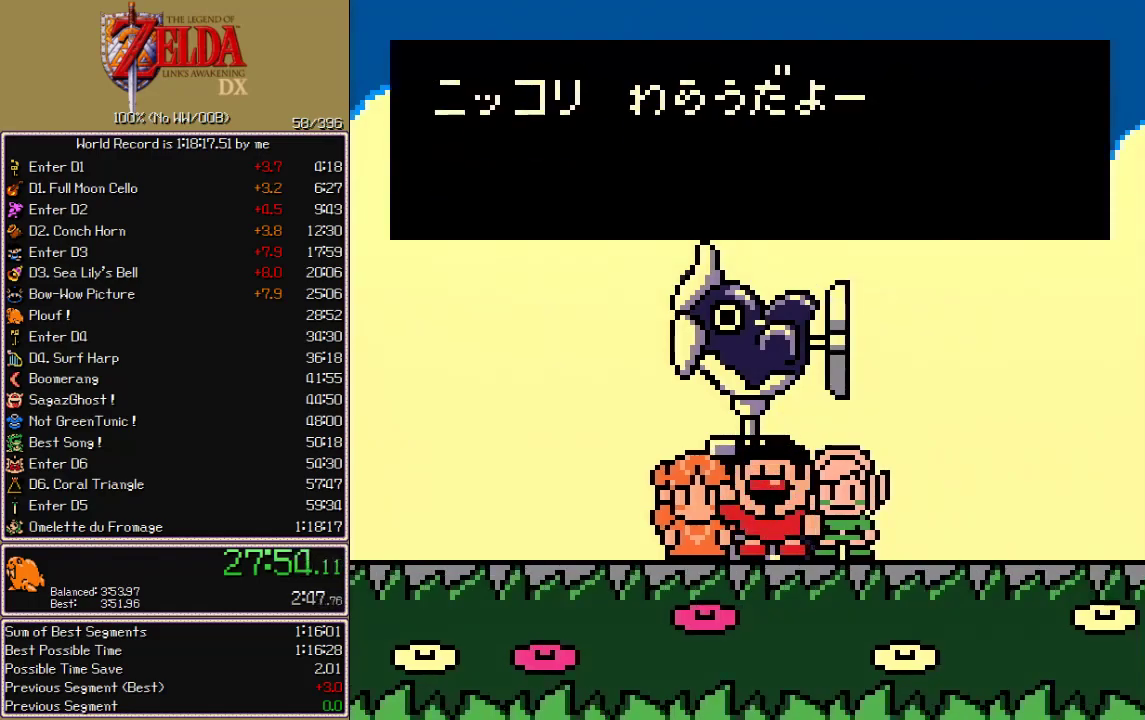
{"buttons": [], "events": []}
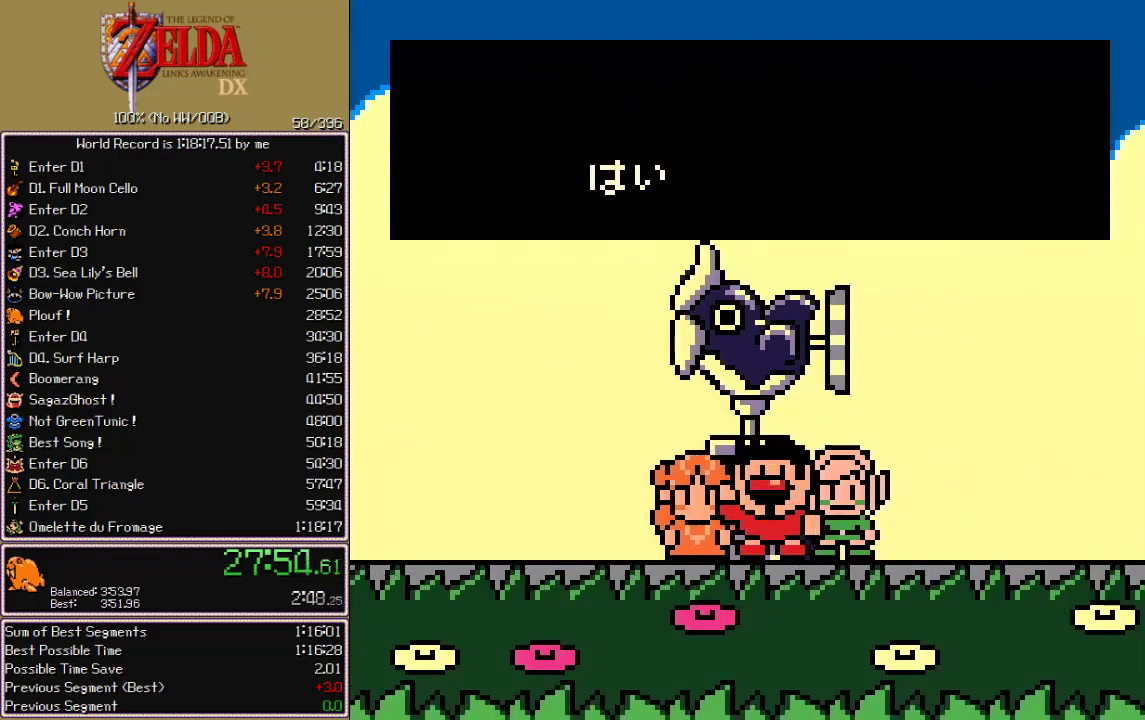
{"buttons": ["CROSS", "CIRCLE", "A", "X"]}
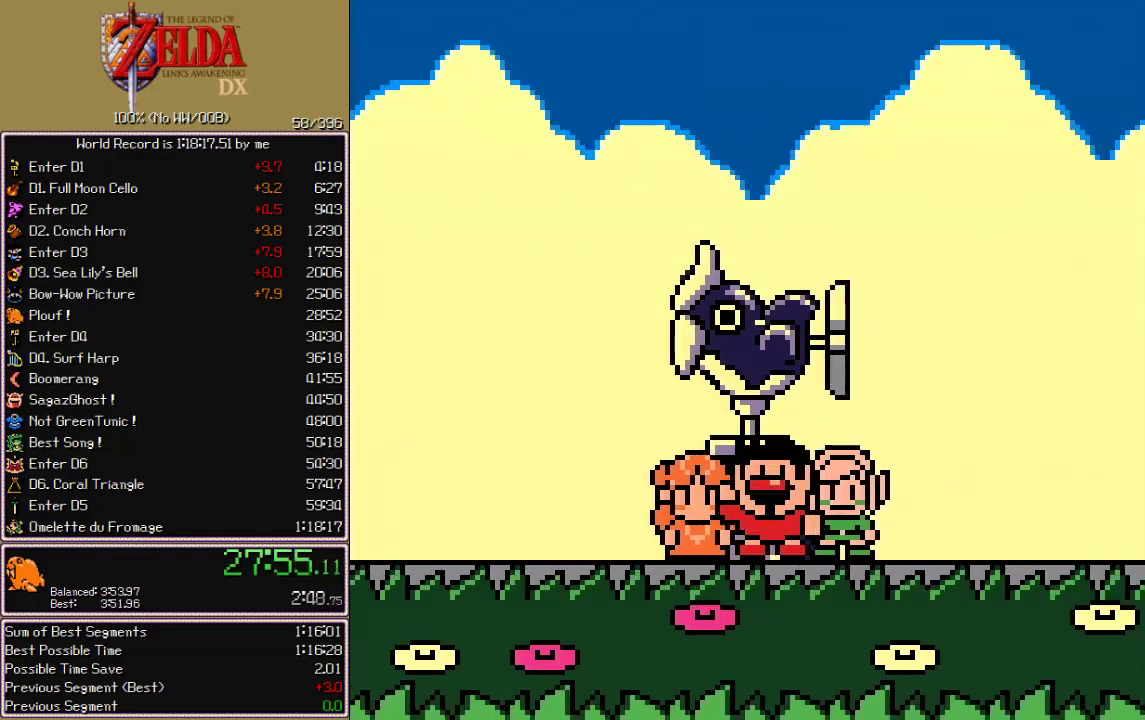
{"buttons": []}
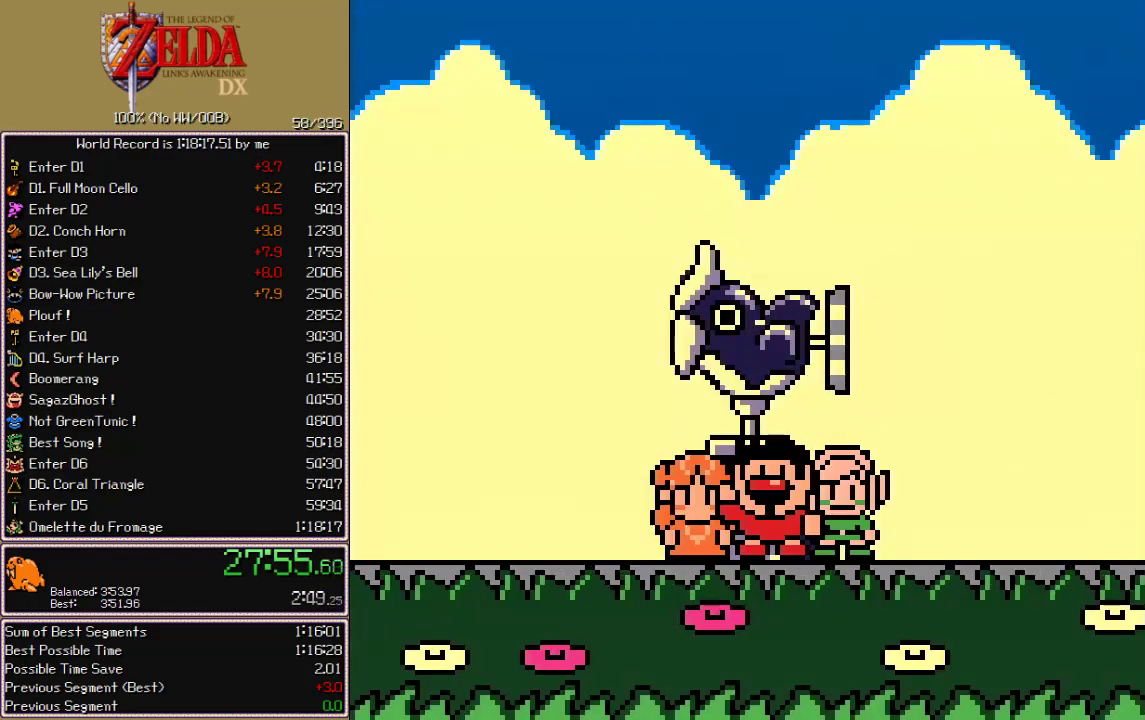
{"buttons": ["CROSS", "CIRCLE", "A", "X"]}
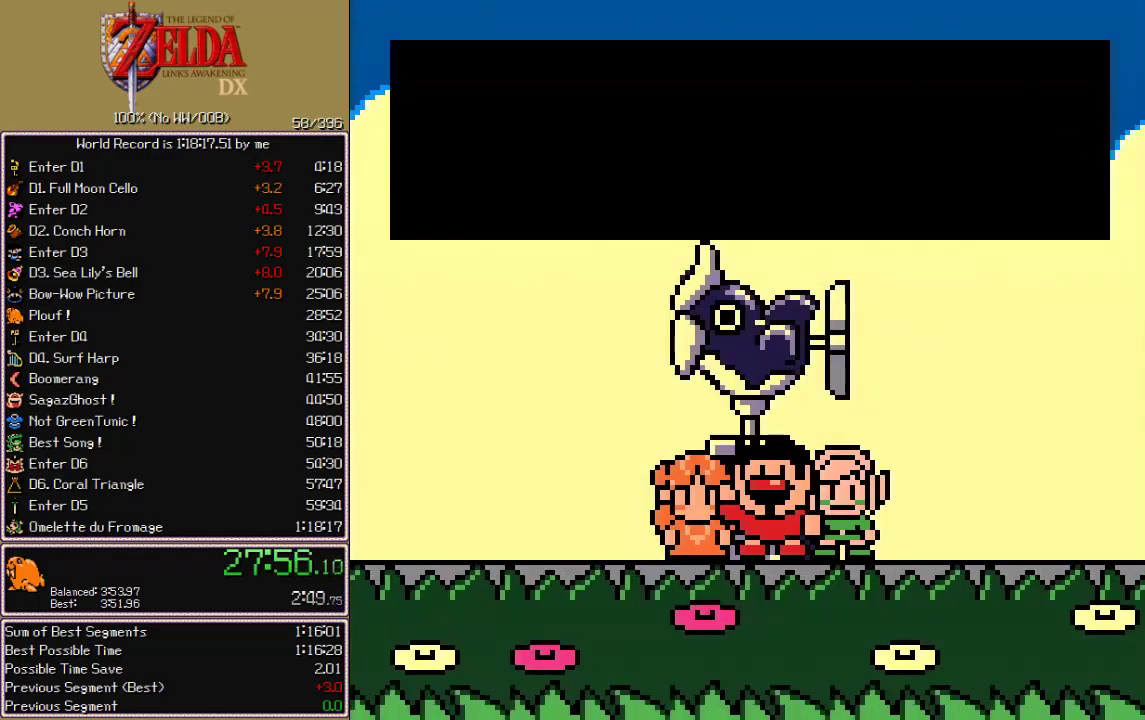
{"buttons": []}
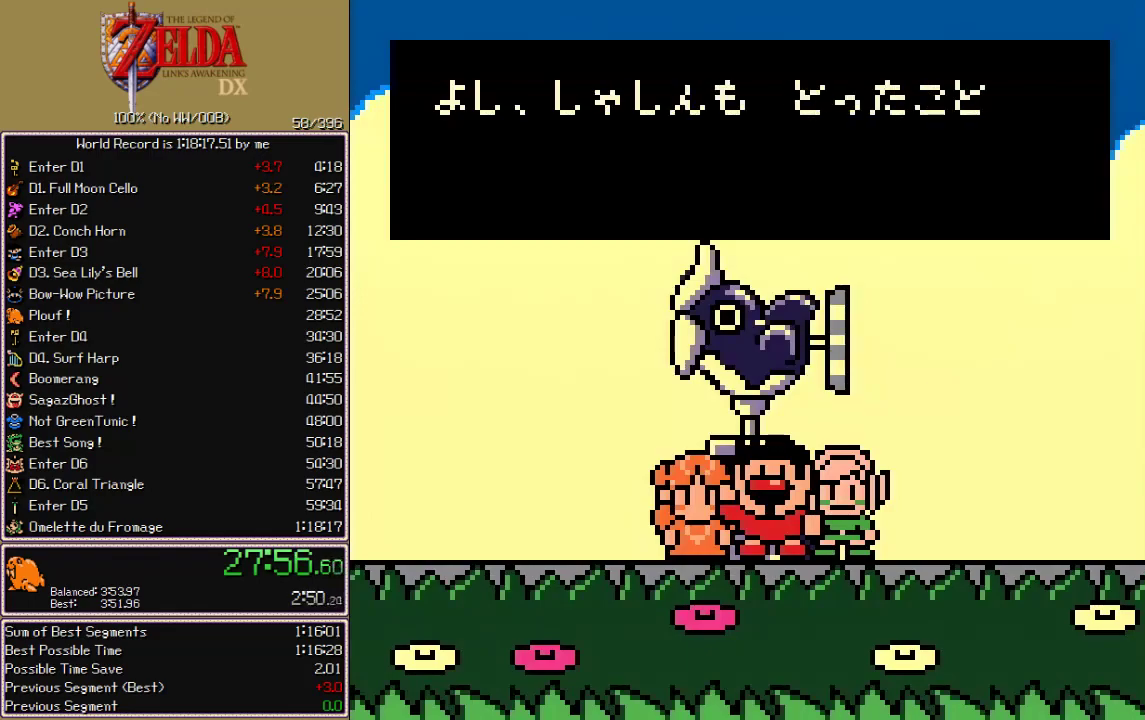
{"buttons": [], "events": []}
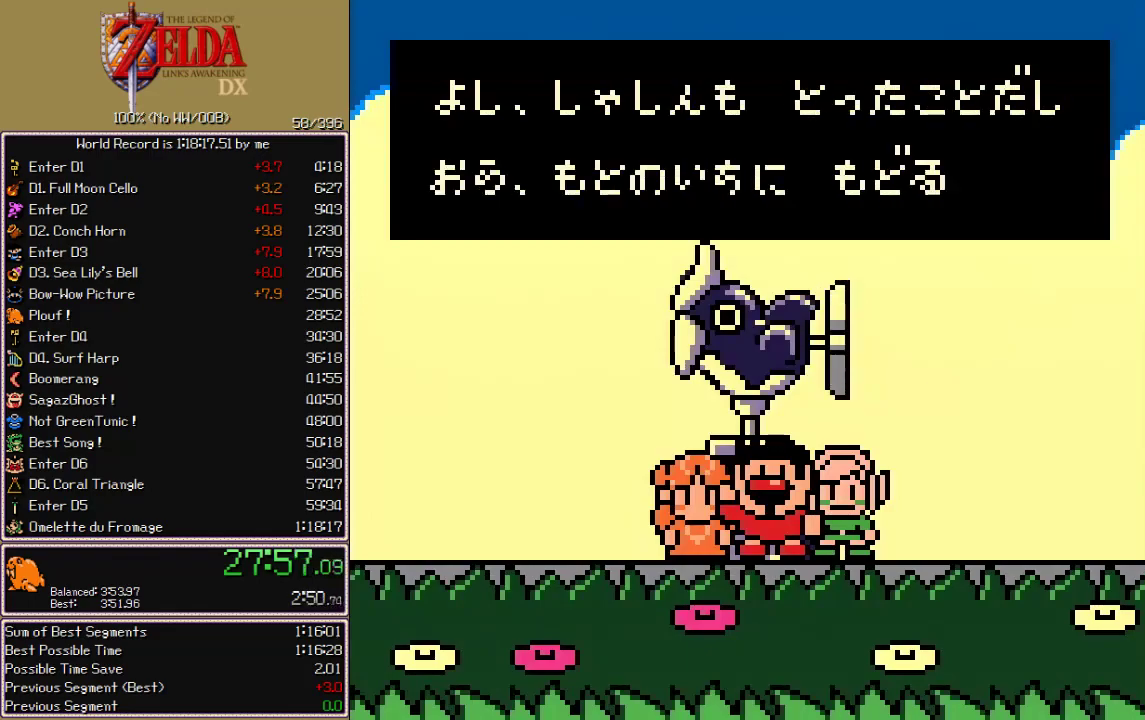
{"buttons": [], "events": []}
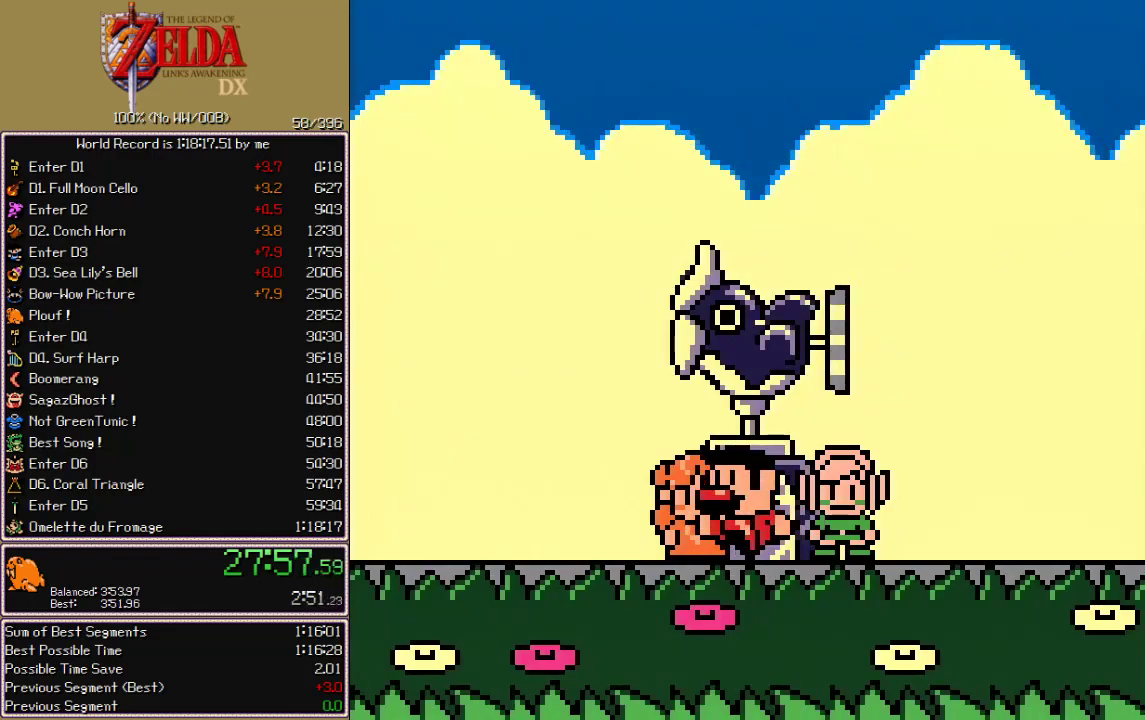
{"buttons": [], "events": []}
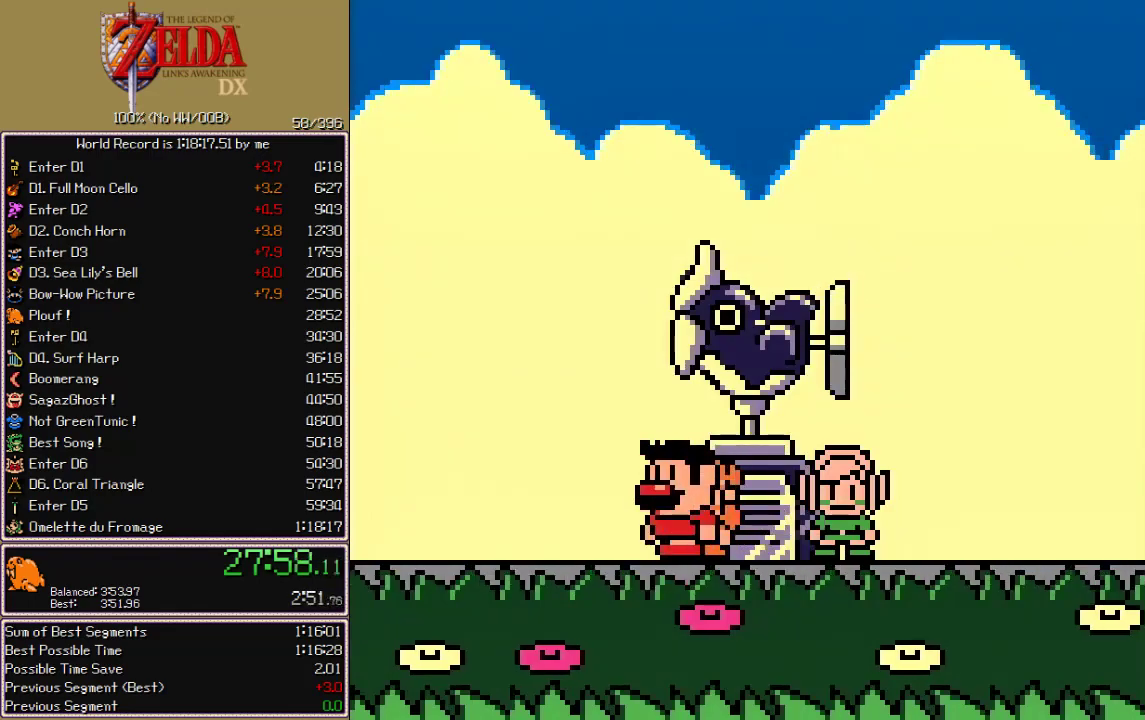
{"buttons": ["CROSS", "CIRCLE", "A", "X", "DPAD_RIGHT"]}
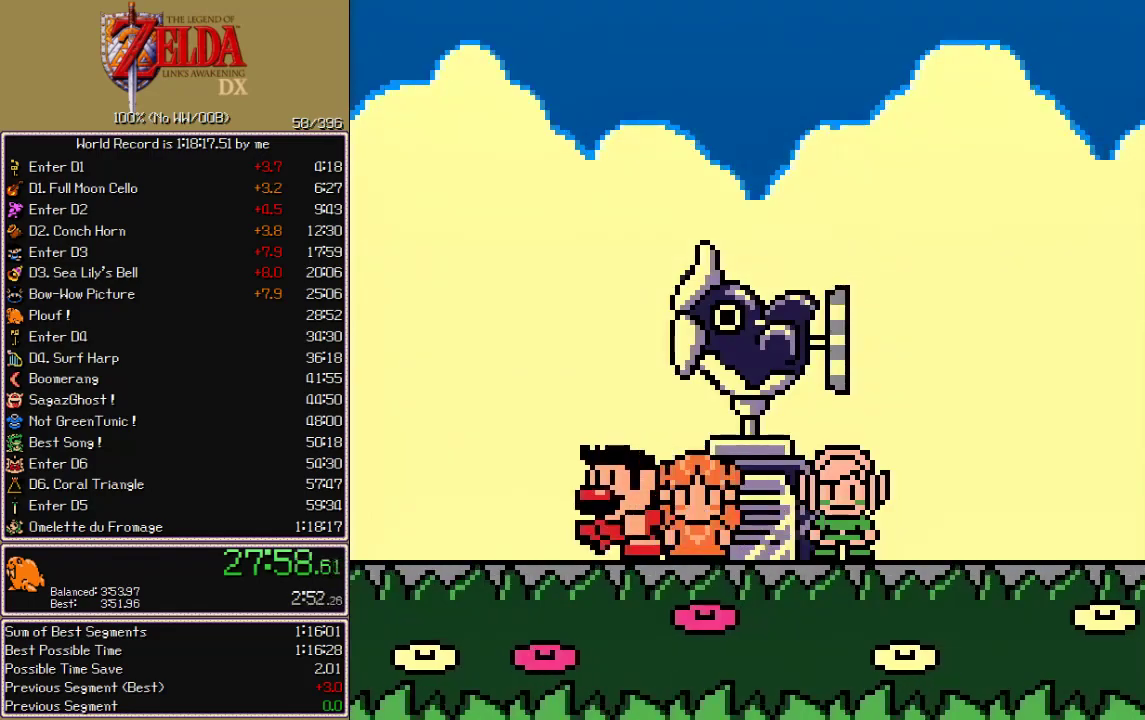
{"buttons": ["CROSS", "CIRCLE", "A", "X", "DPAD_RIGHT"], "events": []}
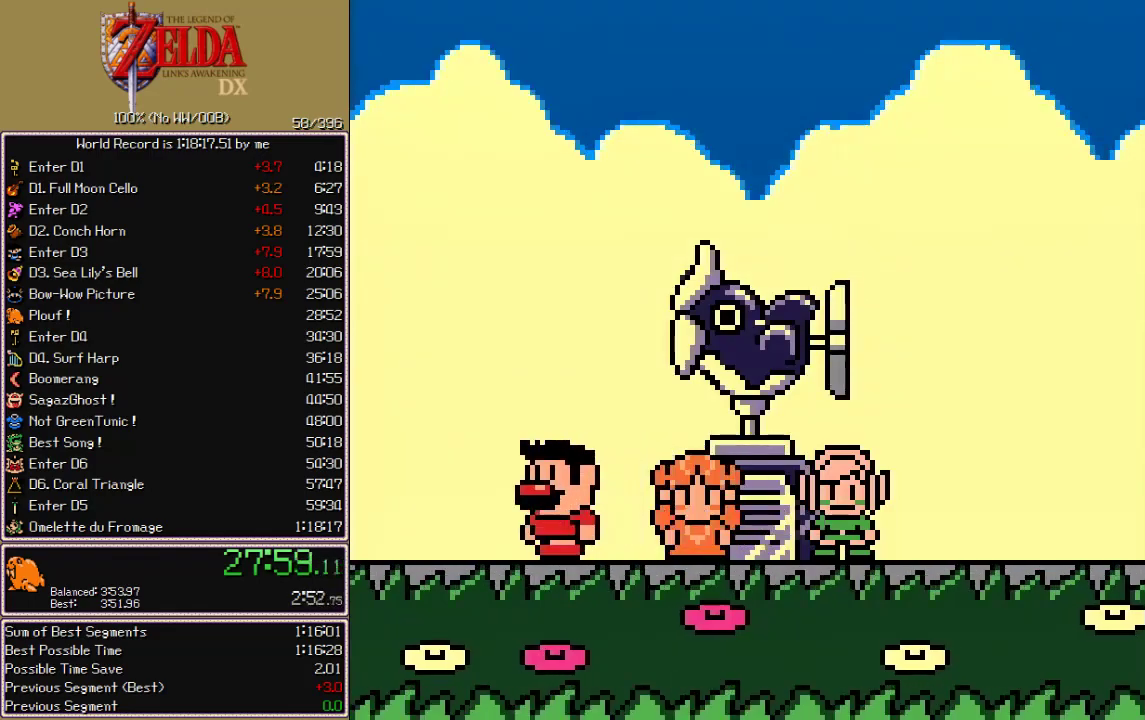
{"buttons": ["CROSS", "CIRCLE", "A", "X", "DPAD_RIGHT"], "events": []}
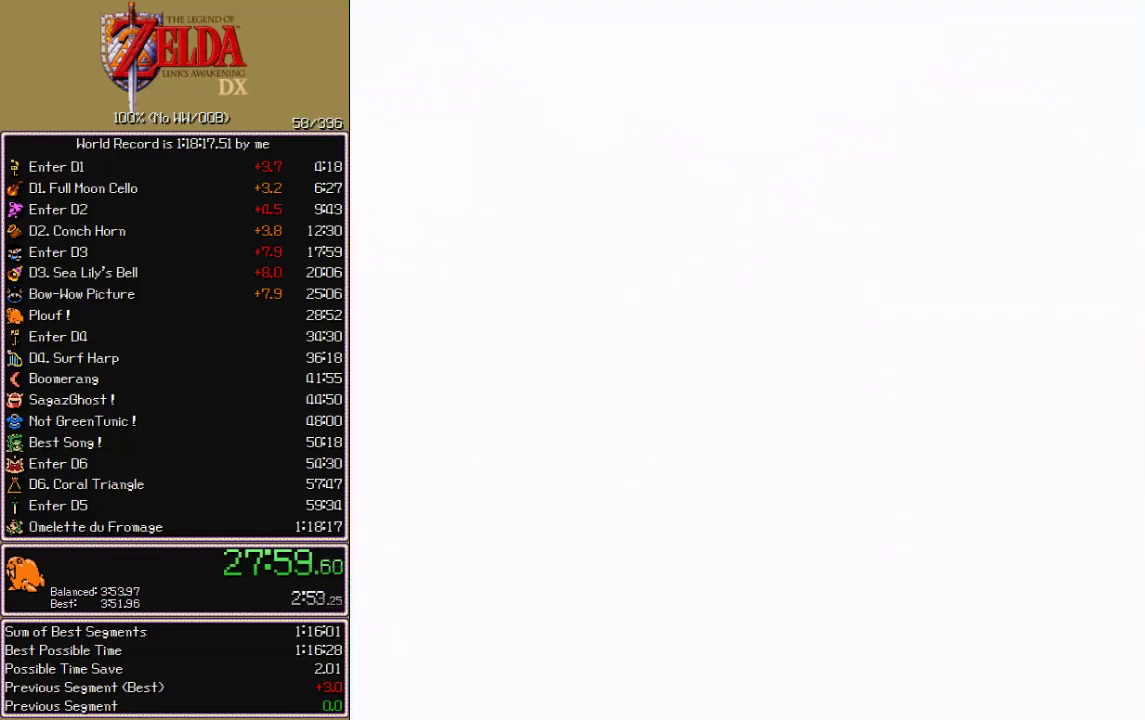
{"buttons": ["CROSS", "CIRCLE", "A", "X", "DPAD_RIGHT"], "events": []}